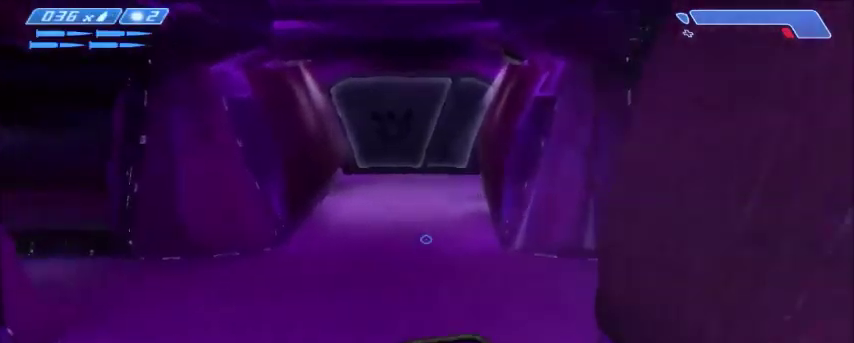
Gameplay with keyboard and mouse; each line is a JSON object with the keys and mouse buttons held at the frame after it. "events" lists presses ("down") and releases ("up") of "1", "2", "3", "4", "5", "a", "alt", "c", "ctrl", "d", "e", "f", "q", "r", "s", "shift", "space", "tab", "v", "w", "x", "z", "mouse_left", "mouse_middle", "mouse_right", "mouse_wheel_up" and "mouse_wheel_down" between this image and that frame as [ms after this image, input, new state], when the widget could be followed in between. "mouse_left", "mouse_middle", "mouse_right", "mouse_wheel_up", "mouse_wheel_down" = the "left", "middle", "right", "wheel_up", "wheel_down" buttons of the "mouse" list. No other keys are recorded. Mouse movement is not recorded.
{"keys": ["w"], "mouse": [], "events": []}
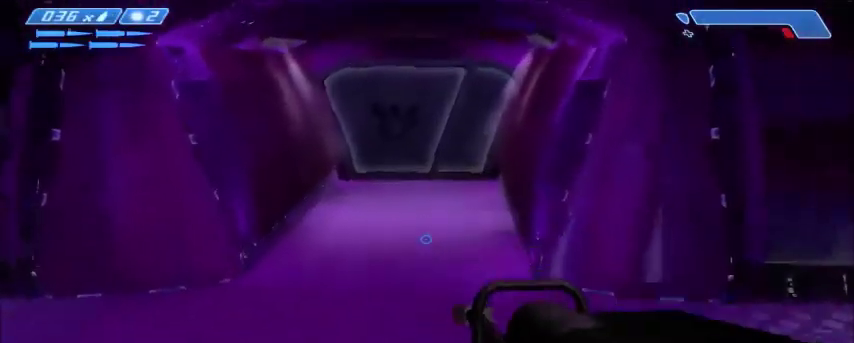
{"keys": ["w"], "mouse": [], "events": []}
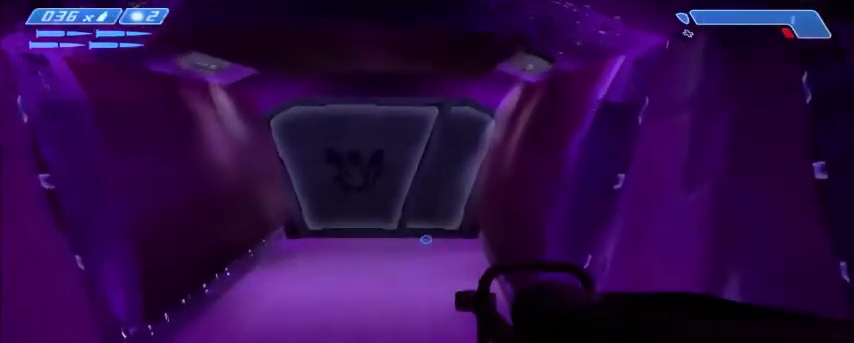
{"keys": ["w"], "mouse": [], "events": []}
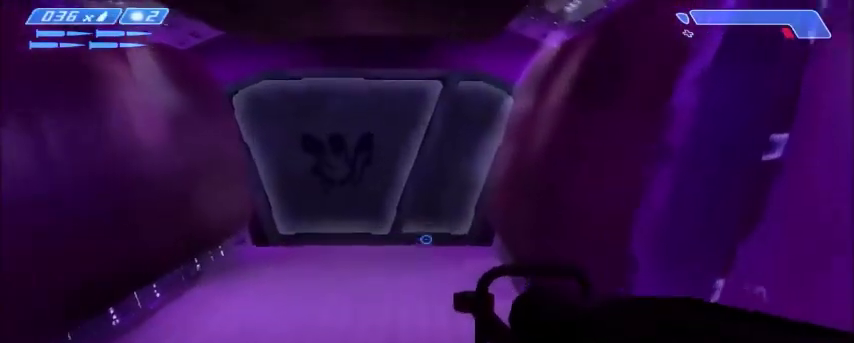
{"keys": ["w"], "mouse": [], "events": []}
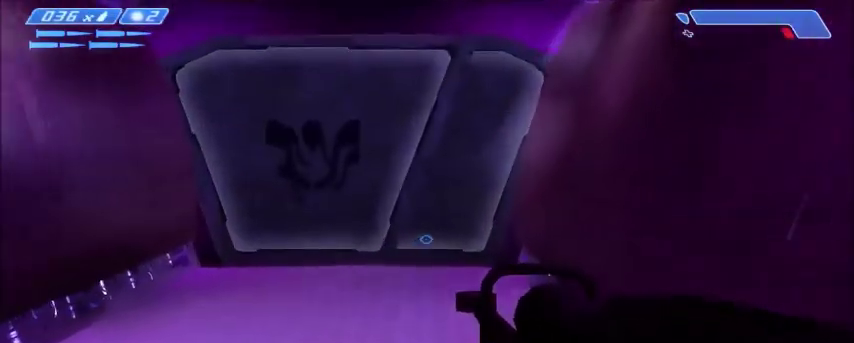
{"keys": ["d", "w"], "mouse": [], "events": [[467, "d", "down"]]}
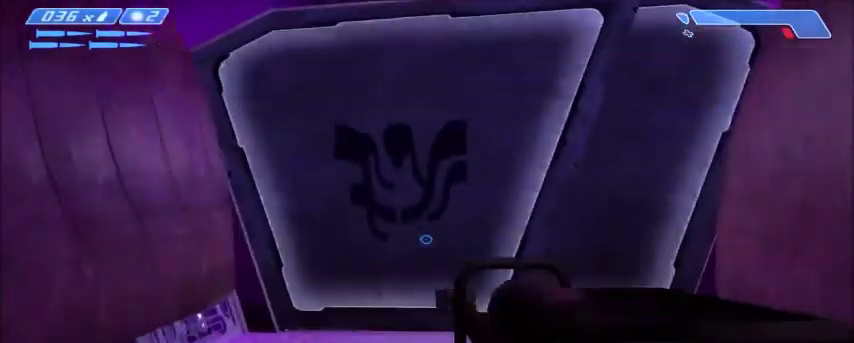
{"keys": ["d", "w"], "mouse": [], "events": []}
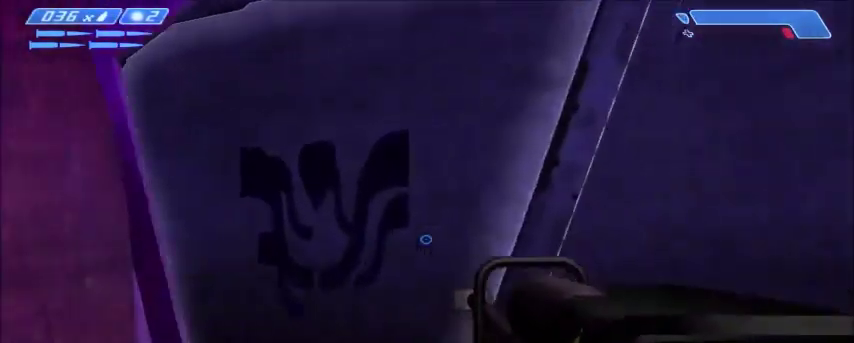
{"keys": [], "mouse": [], "events": [[167, "d", "up"], [367, "mouse_middle", "down"], [501, "mouse_middle", "up"], [501, "w", "up"]]}
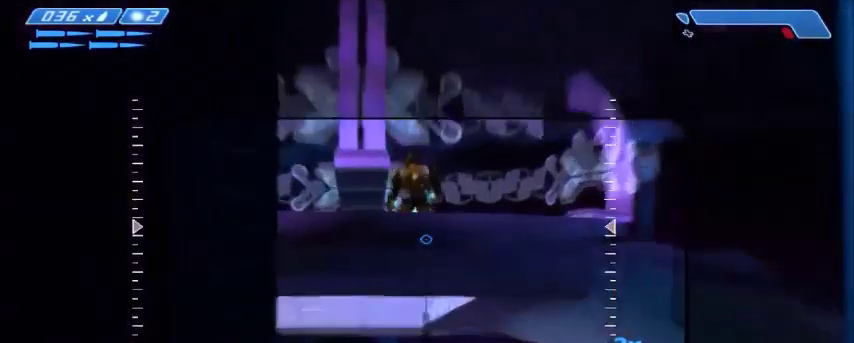
{"keys": [], "mouse": [], "events": [[300, "mouse_left", "down"], [434, "mouse_left", "up"]]}
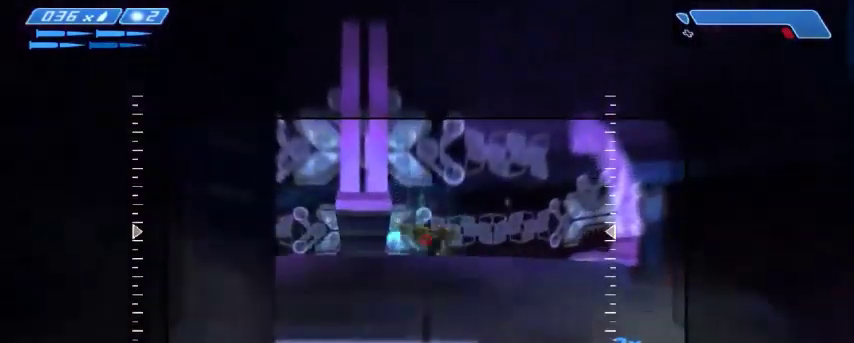
{"keys": [], "mouse": [], "events": [[401, "mouse_left", "down"], [501, "mouse_left", "up"]]}
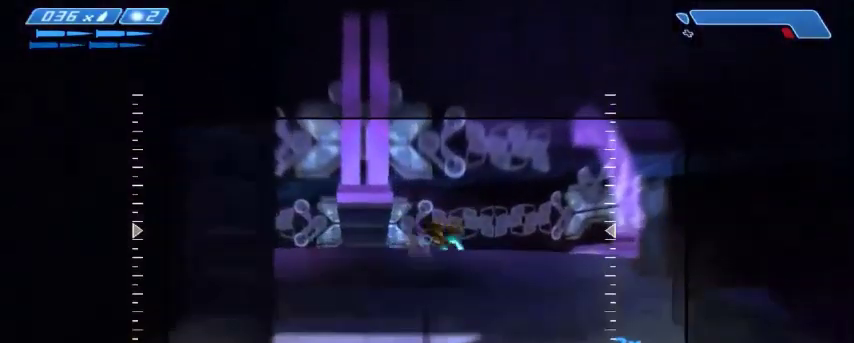
{"keys": ["w"], "mouse": [], "events": [[167, "w", "down"]]}
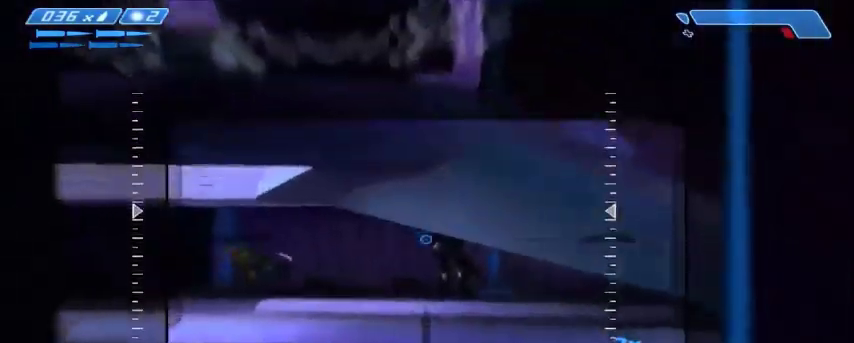
{"keys": ["d"], "mouse": [], "events": [[234, "mouse_left", "down"], [334, "mouse_left", "up"], [434, "d", "down"], [434, "w", "up"]]}
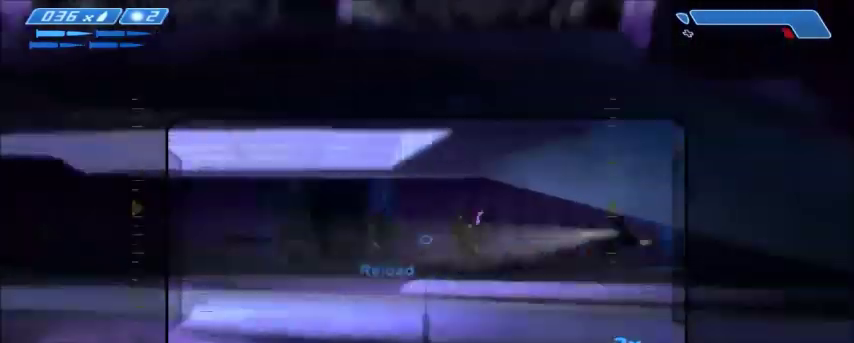
{"keys": ["d", "w"], "mouse": [], "events": [[133, "w", "down"]]}
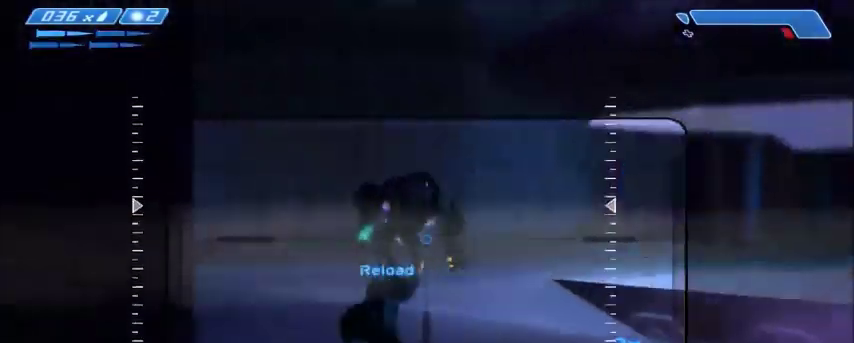
{"keys": [], "mouse": [], "events": [[167, "d", "up"], [367, "mouse_left", "down"], [367, "w", "up"], [467, "mouse_left", "up"]]}
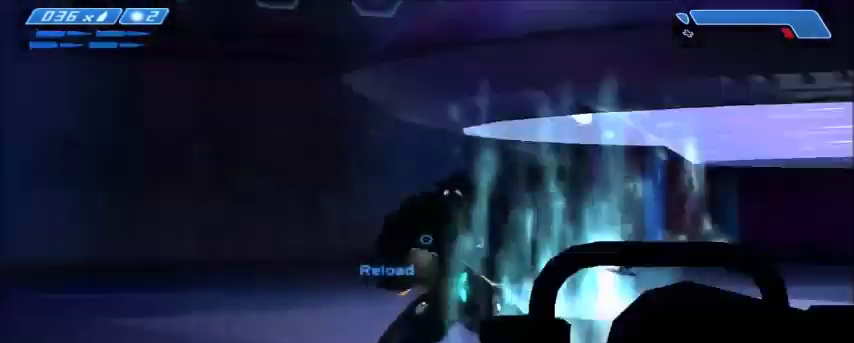
{"keys": ["d", "w"], "mouse": [], "events": [[67, "r", "down"], [167, "r", "up"], [233, "tab", "down"], [367, "d", "down"], [400, "tab", "up"], [467, "w", "down"]]}
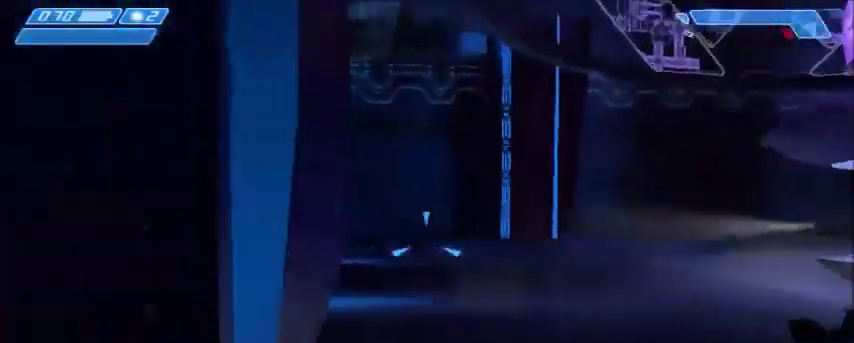
{"keys": ["d"], "mouse": [], "events": [[167, "d", "up"], [201, "mouse_left", "down"], [301, "mouse_left", "up"], [334, "w", "up"], [434, "d", "down"]]}
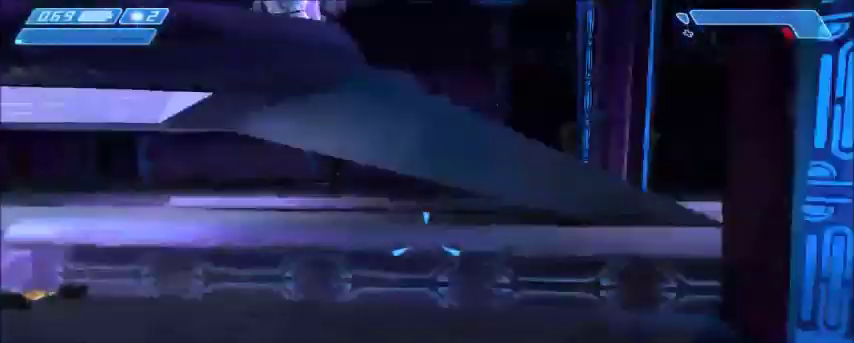
{"keys": ["d", "w"], "mouse": [], "events": [[67, "w", "down"], [300, "mouse_left", "down"], [367, "mouse_left", "up"]]}
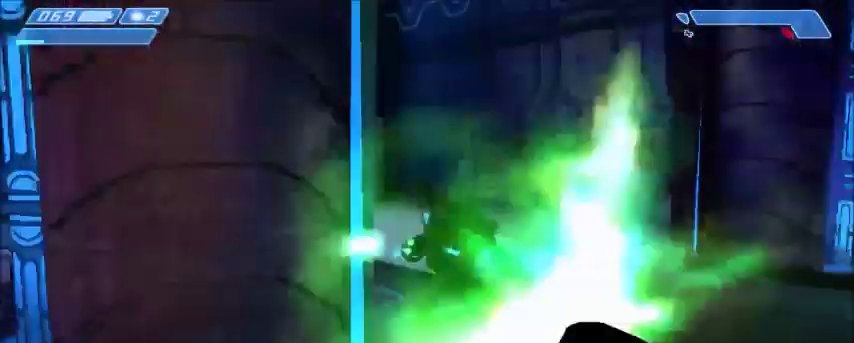
{"keys": ["d", "w"], "mouse": [], "events": [[34, "mouse_left", "down"], [100, "d", "up"], [100, "mouse_left", "up"], [201, "mouse_left", "down"], [267, "mouse_left", "up"], [367, "d", "down"], [367, "mouse_left", "down"], [434, "mouse_left", "up"]]}
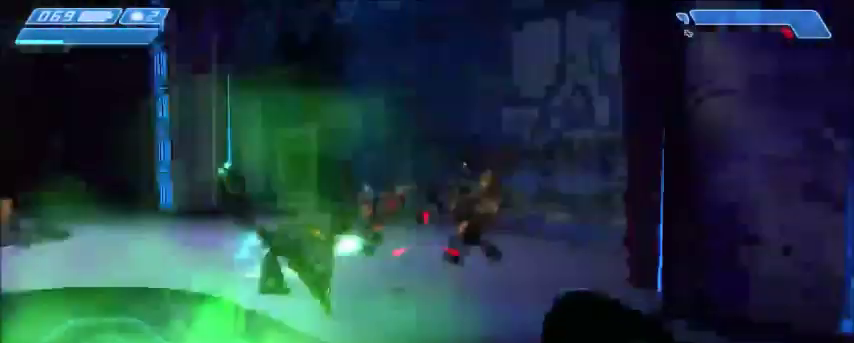
{"keys": ["d", "w"], "mouse": [], "events": [[100, "d", "up"], [100, "mouse_left", "down"], [133, "mouse_left", "up"], [200, "mouse_left", "down"], [300, "mouse_left", "up"], [367, "d", "down"]]}
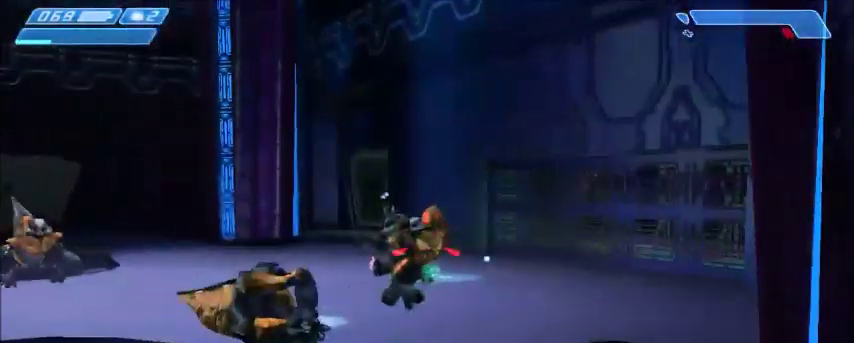
{"keys": ["w"], "mouse": ["left"], "events": [[67, "mouse_left", "down"], [100, "d", "up"], [100, "mouse_left", "up"], [134, "mouse_left", "down"], [234, "mouse_left", "up"], [301, "mouse_left", "down"], [401, "d", "down"], [467, "d", "up"]]}
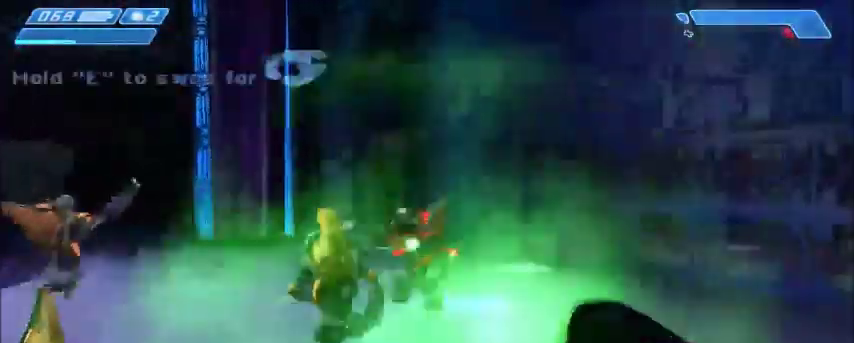
{"keys": ["a", "w"], "mouse": [], "events": [[100, "mouse_left", "up"], [133, "mouse_left", "down"], [434, "a", "down"], [434, "mouse_left", "up"]]}
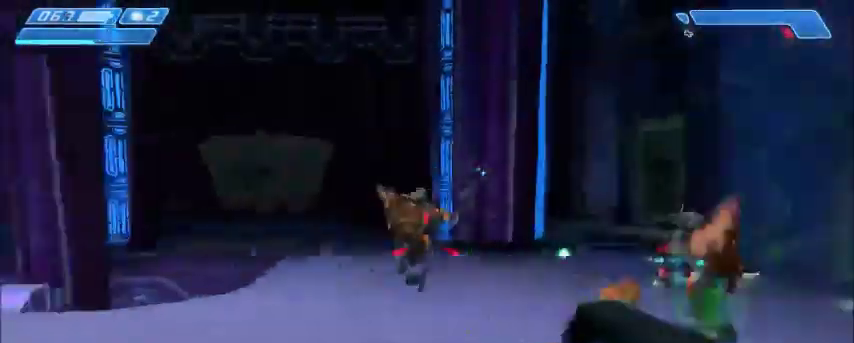
{"keys": ["w"], "mouse": [], "events": [[100, "a", "up"], [134, "mouse_left", "down"], [267, "mouse_left", "up"], [334, "mouse_left", "down"], [467, "mouse_left", "up"]]}
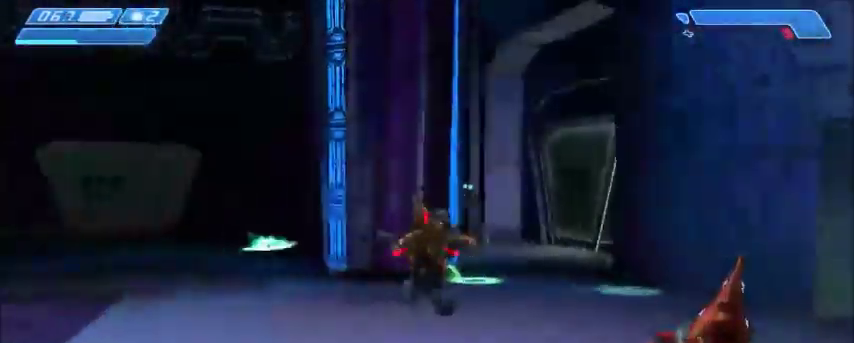
{"keys": ["a", "w"], "mouse": ["left"], "events": [[33, "a", "down"], [67, "mouse_left", "down"], [133, "mouse_left", "up"], [167, "a", "up"], [233, "mouse_left", "down"], [334, "mouse_left", "up"], [434, "a", "down"], [434, "mouse_left", "down"]]}
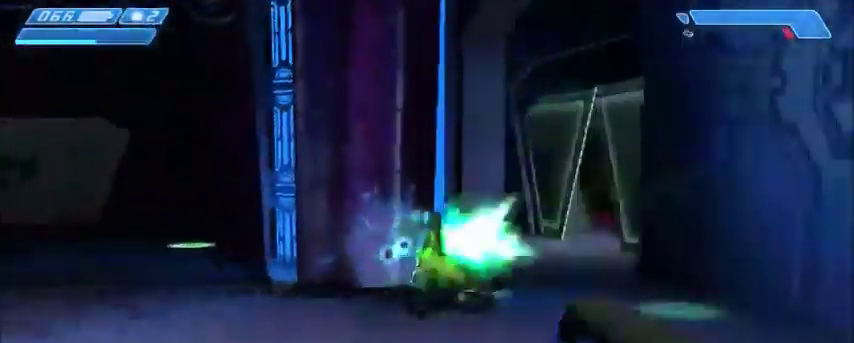
{"keys": ["w"], "mouse": [], "events": [[34, "mouse_left", "up"], [134, "a", "up"], [201, "mouse_right", "down"], [401, "mouse_right", "up"]]}
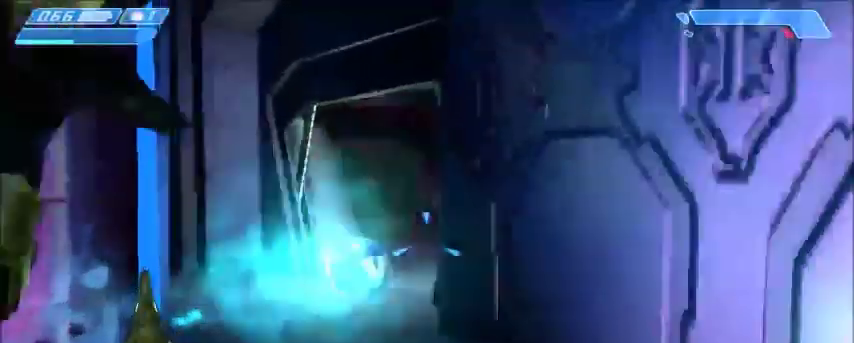
{"keys": ["a", "w"], "mouse": [], "events": [[33, "a", "down"]]}
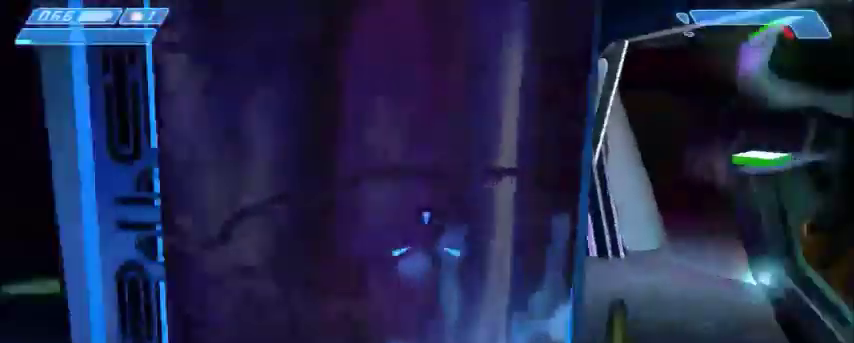
{"keys": ["w"], "mouse": [], "events": [[367, "a", "up"]]}
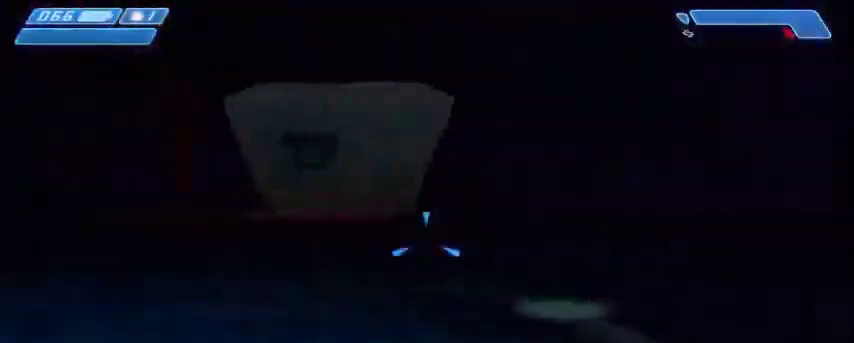
{"keys": ["d"], "mouse": ["left"], "events": [[100, "d", "down"], [334, "w", "up"], [400, "mouse_left", "down"]]}
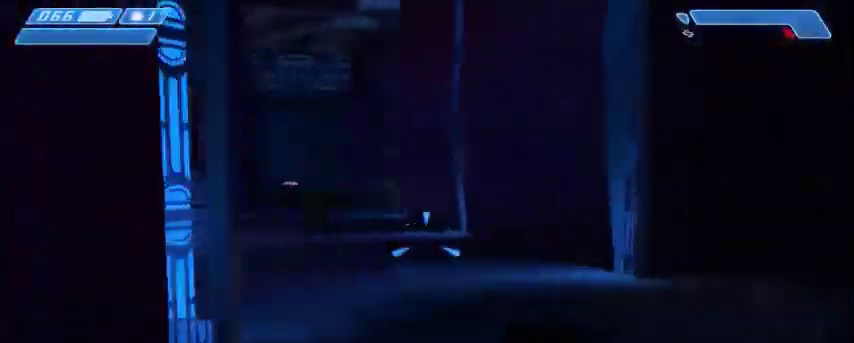
{"keys": ["w"], "mouse": [], "events": [[34, "mouse_left", "up"], [67, "w", "down"], [201, "mouse_left", "down"], [267, "mouse_left", "up"], [367, "mouse_left", "down"], [401, "d", "up"], [434, "mouse_left", "up"]]}
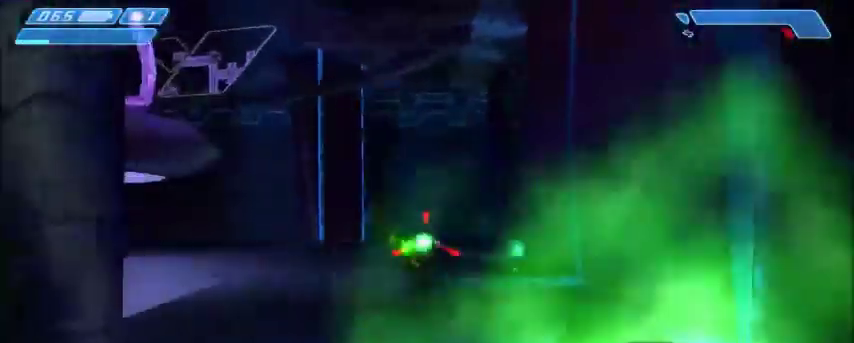
{"keys": ["d", "w"], "mouse": [], "events": [[33, "mouse_left", "down"], [100, "mouse_left", "up"], [167, "d", "down"], [167, "mouse_left", "down"], [267, "mouse_left", "up"]]}
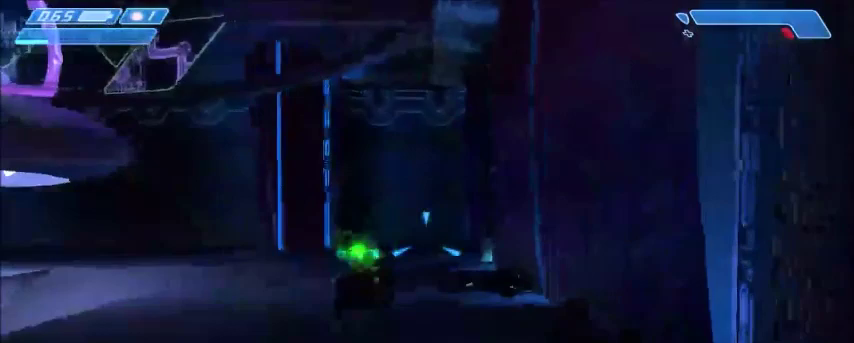
{"keys": [], "mouse": [], "events": [[34, "d", "up"], [34, "mouse_left", "down"], [100, "mouse_left", "up"], [367, "w", "up"]]}
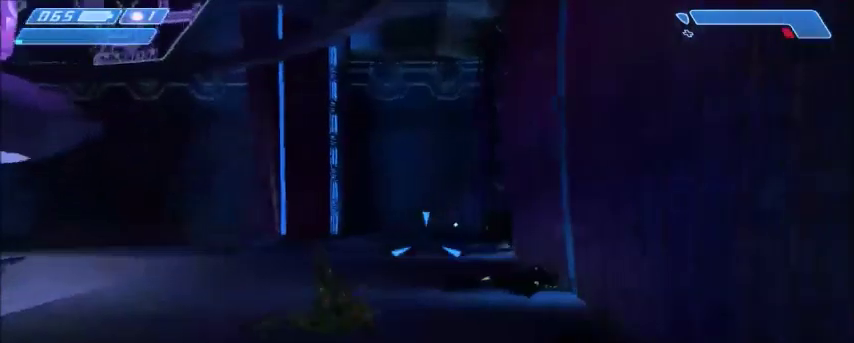
{"keys": [], "mouse": [], "events": []}
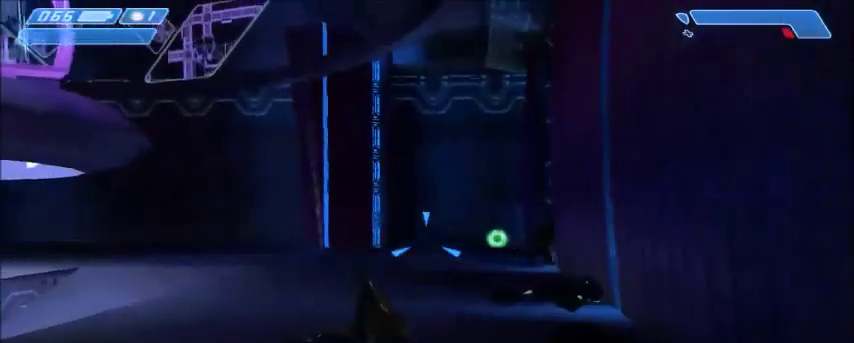
{"keys": [], "mouse": [], "events": [[134, "d", "down"], [134, "w", "down"], [301, "d", "up"], [367, "w", "up"]]}